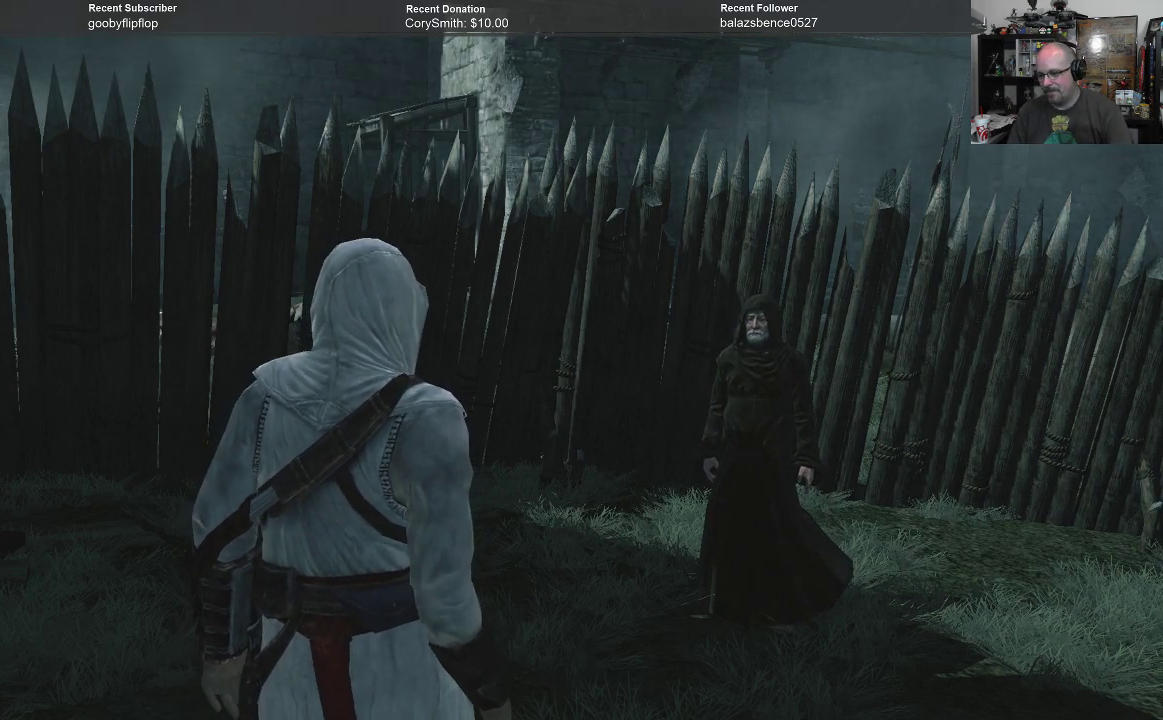
Gameplay with a controller (Xbox layout); each line is a JSON object with the inputs held at the frame after it. "events" lists button and stick changes between this image and that frame as [ms after this image, input, new state], when the widget could be followed in between. Not read: Z.
{"buttons": [], "left_stick": "center", "right_stick": "down-right", "events": [[267, "right_stick", "down-right"]]}
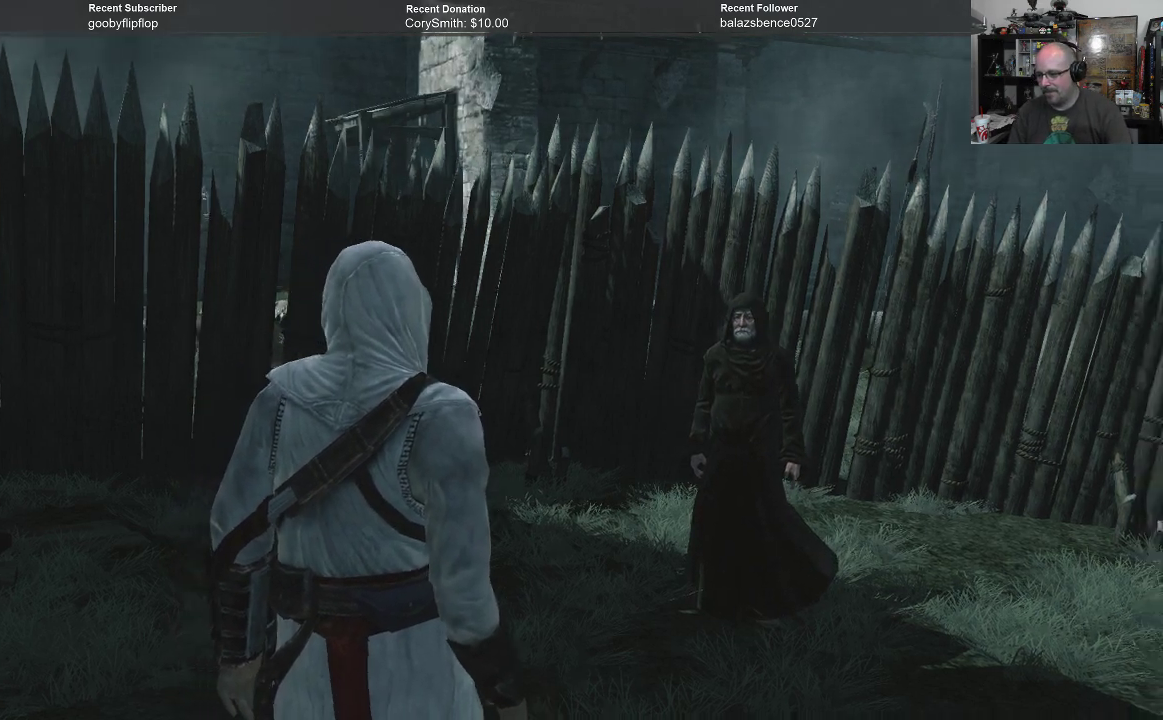
{"buttons": [], "left_stick": "center", "right_stick": "down-right", "events": []}
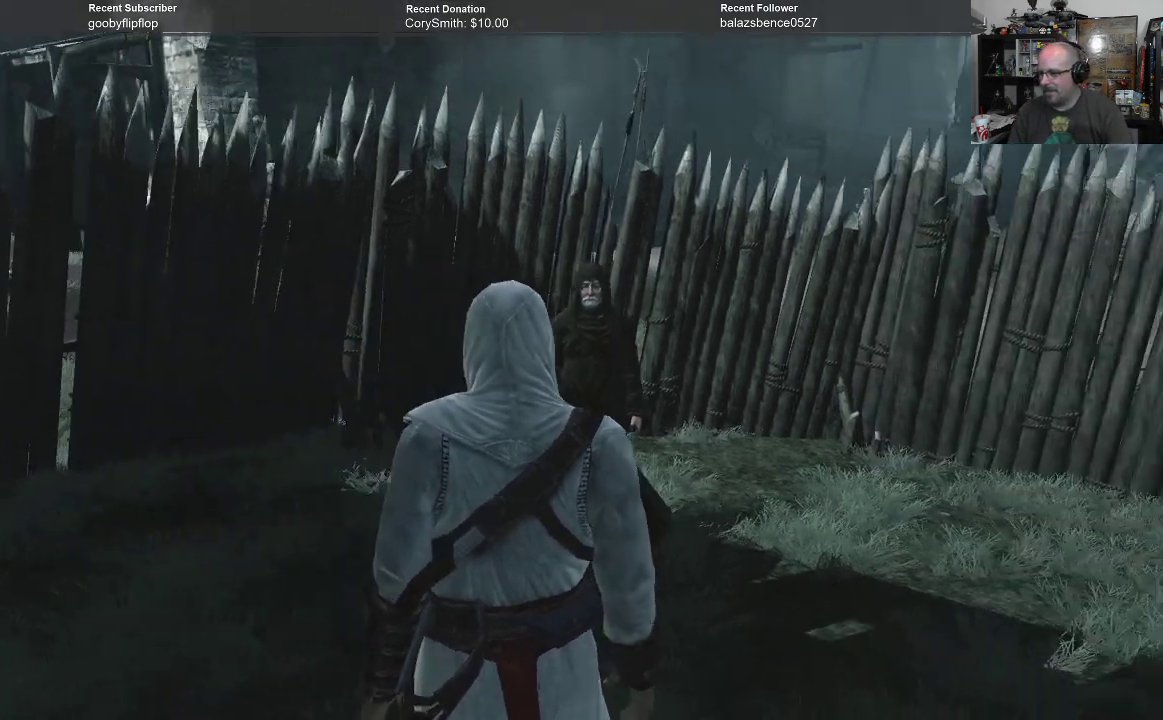
{"buttons": [], "left_stick": "center", "right_stick": "center", "events": [[33, "left_stick", "right"], [300, "right_stick", "center"], [333, "left_stick", "center"]]}
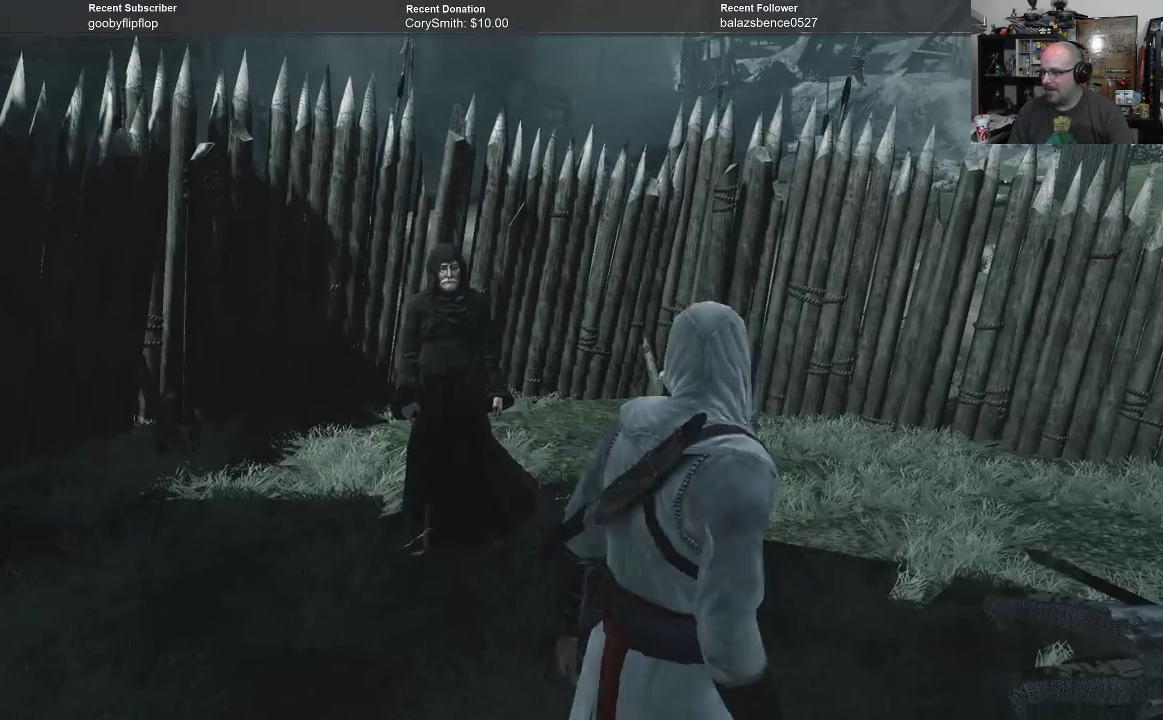
{"buttons": [], "left_stick": "center", "right_stick": "right", "events": [[67, "right_stick", "right"]]}
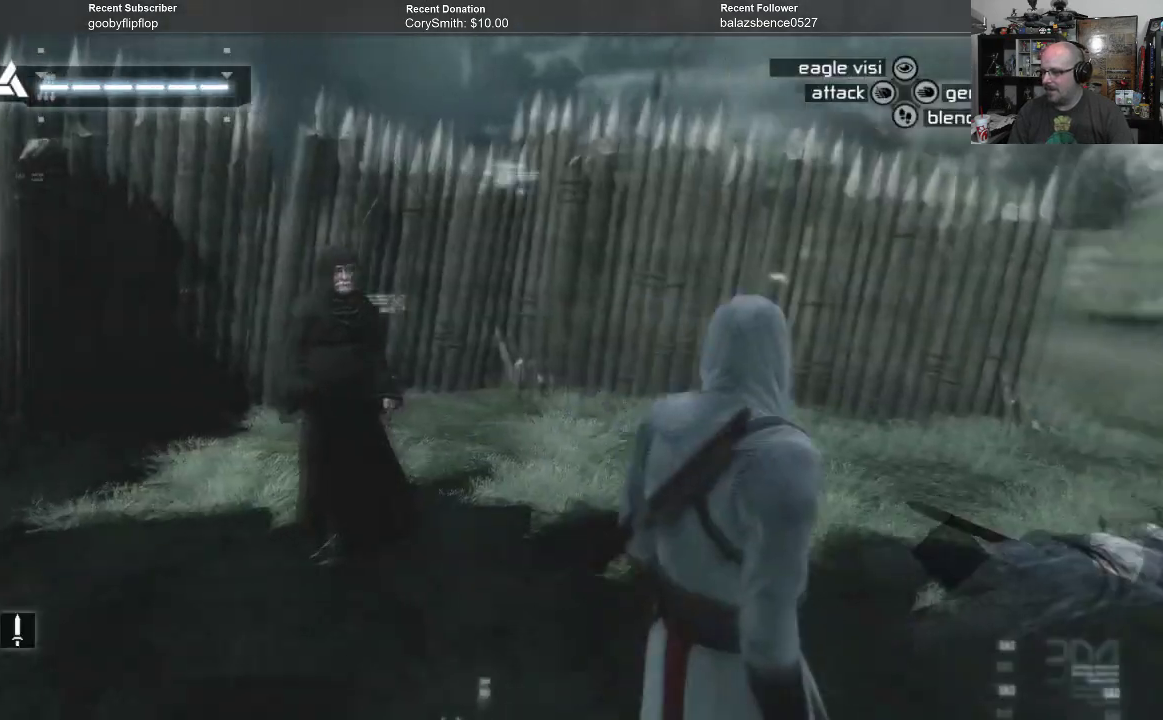
{"buttons": [], "left_stick": "center", "right_stick": "center", "events": [[500, "right_stick", "center"]]}